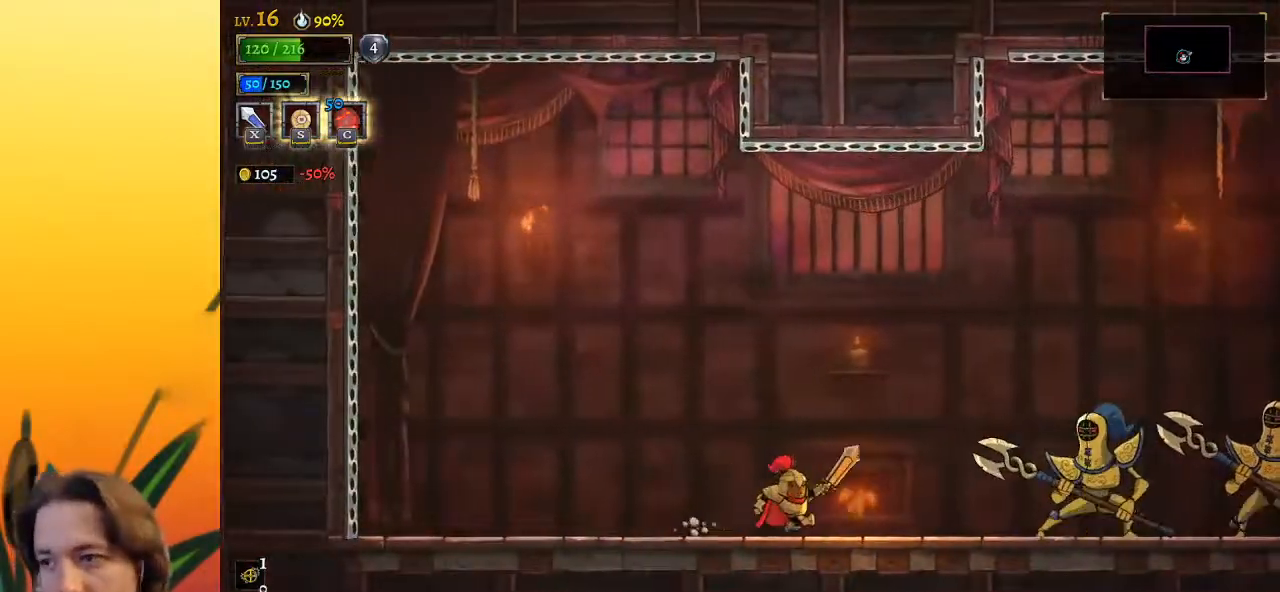
Gameplay with keyboard; each line is a JSON object with the keys held at the frame after it. "events" lists presses ("down") and releases ("up") of "a", "c", "d", "down", "left", "right", "s", "up", "x" and "z" between this image and that frame as [ms after this image, input, new state], when the widget could be followed in between. No other keys are recorded. Mouse input is not recorded.
{"keys": [], "events": [[283, "x", "down"], [417, "right", "up"], [467, "x", "up"]]}
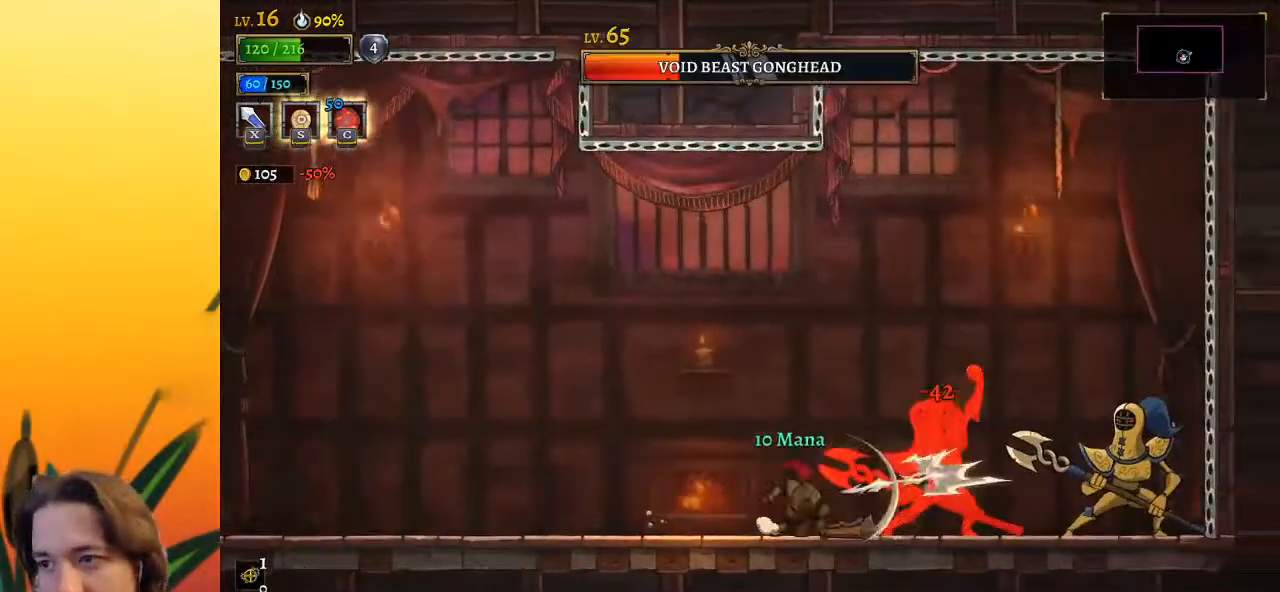
{"keys": [], "events": [[167, "right", "down"], [200, "x", "down"], [250, "right", "up"], [350, "x", "up"]]}
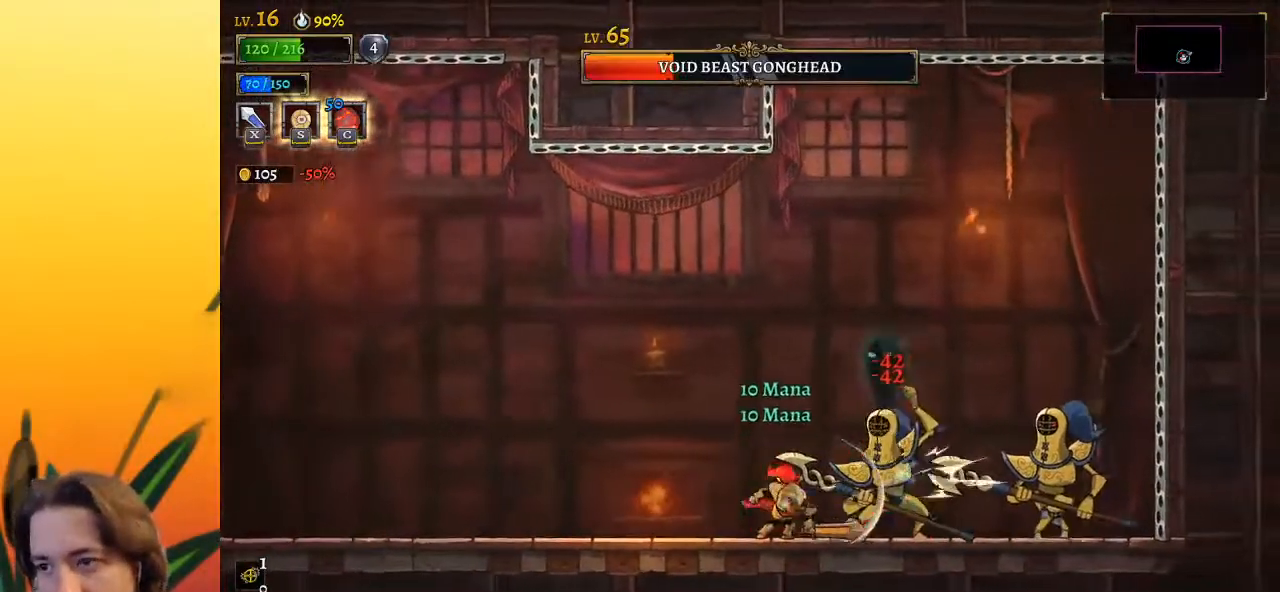
{"keys": ["x", "z"], "events": [[217, "x", "down"], [217, "z", "down"]]}
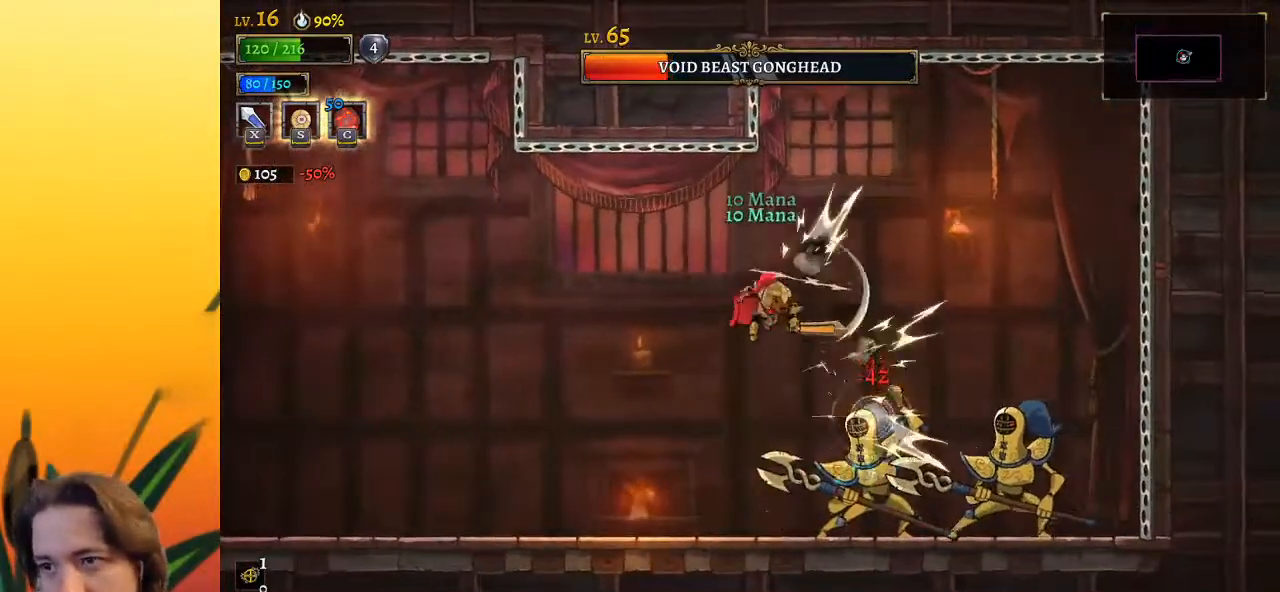
{"keys": [], "events": [[50, "x", "up"], [50, "z", "up"], [217, "x", "down"], [350, "x", "up"]]}
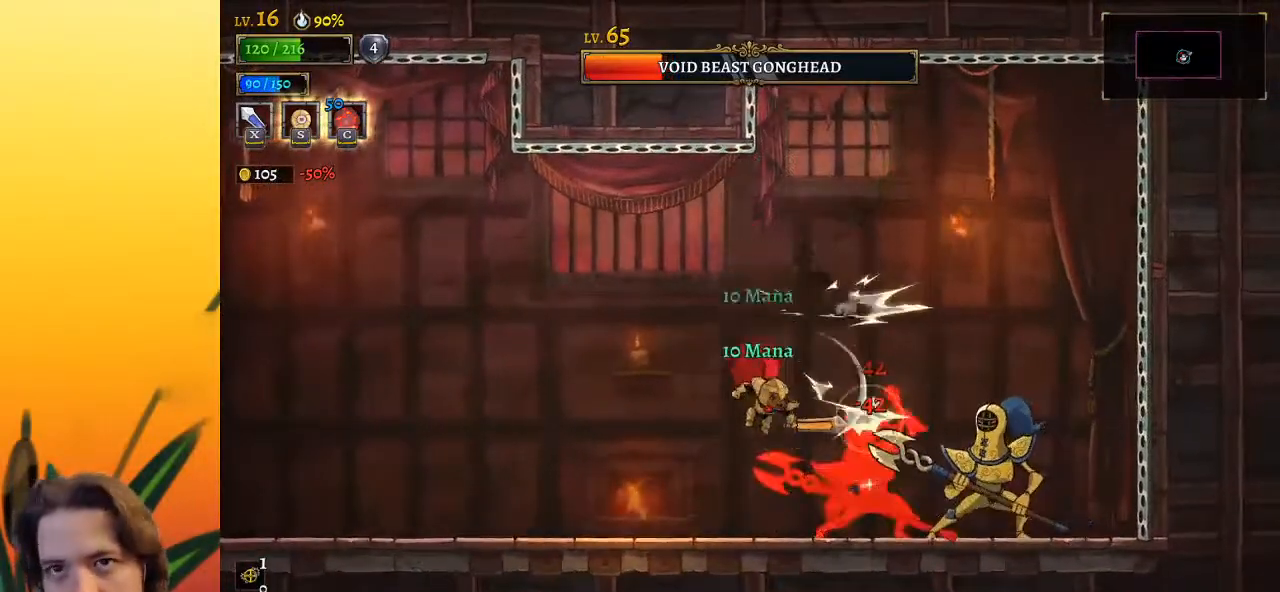
{"keys": [], "events": [[267, "x", "down"], [417, "x", "up"]]}
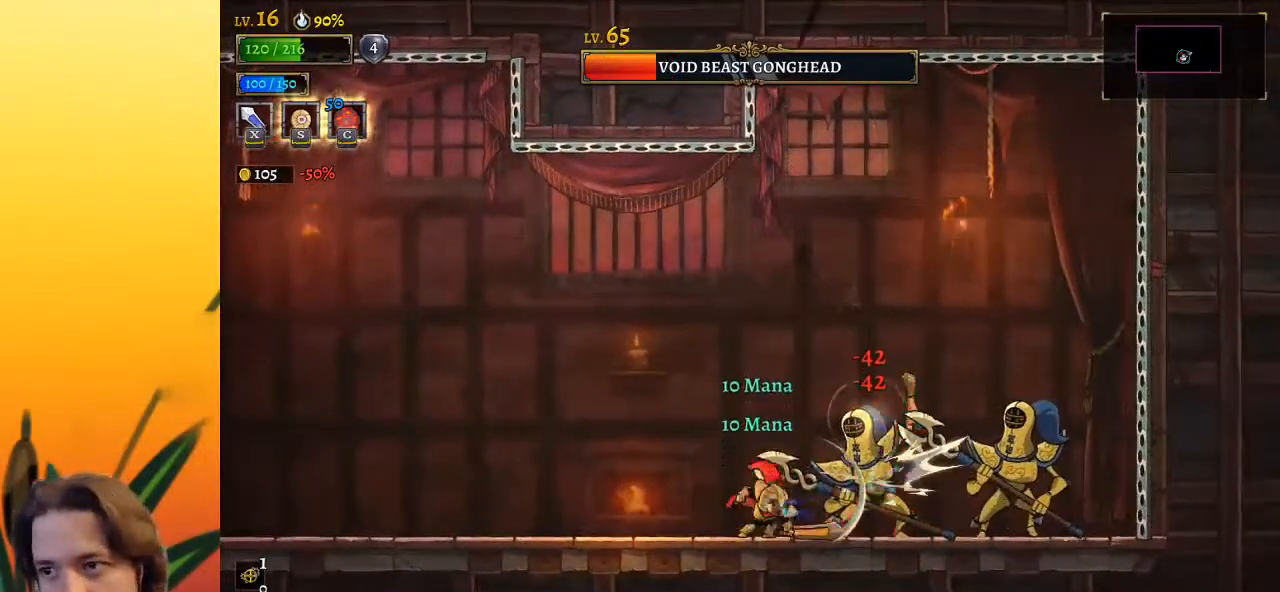
{"keys": [], "events": [[233, "x", "down"], [333, "right", "down"], [383, "right", "up"], [383, "x", "up"], [433, "c", "down"], [467, "c", "up"]]}
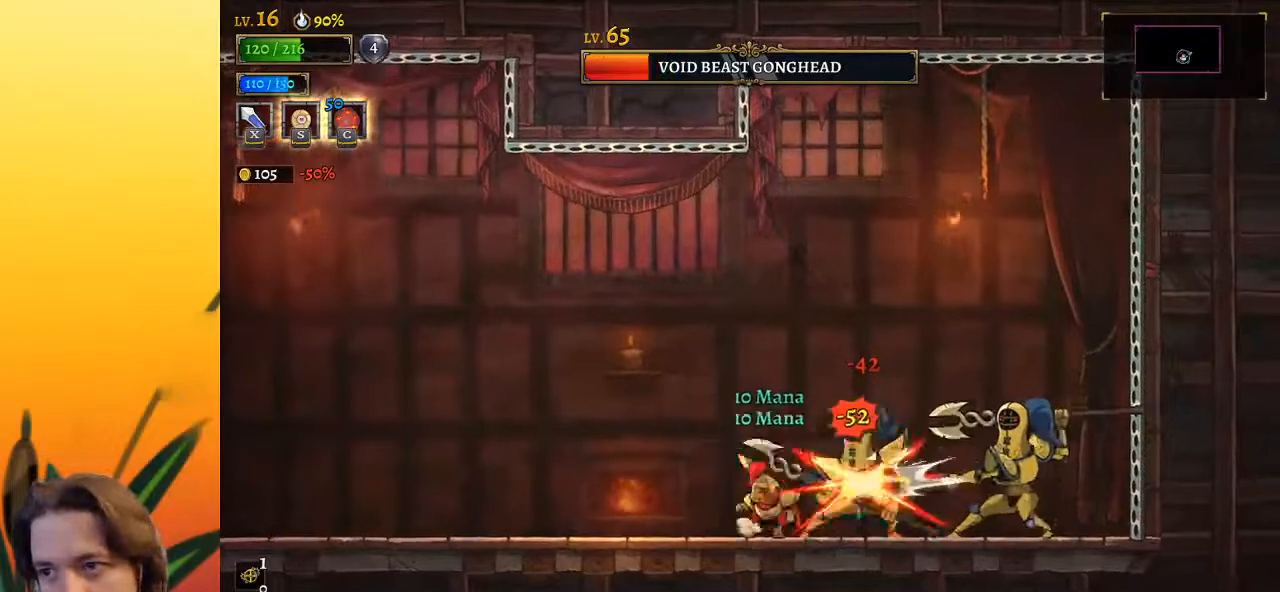
{"keys": [], "events": [[250, "left", "down"], [483, "left", "up"]]}
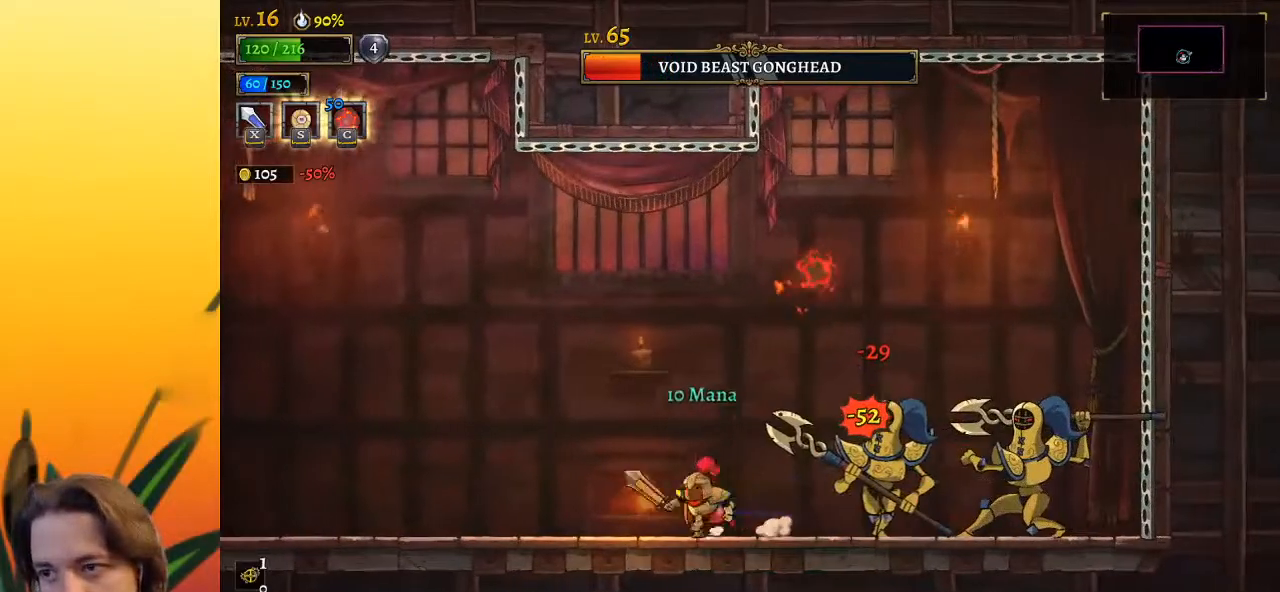
{"keys": ["left", "z"], "events": [[33, "right", "down"], [33, "x", "down"], [133, "right", "up"], [183, "x", "up"], [217, "left", "down"], [317, "z", "down"]]}
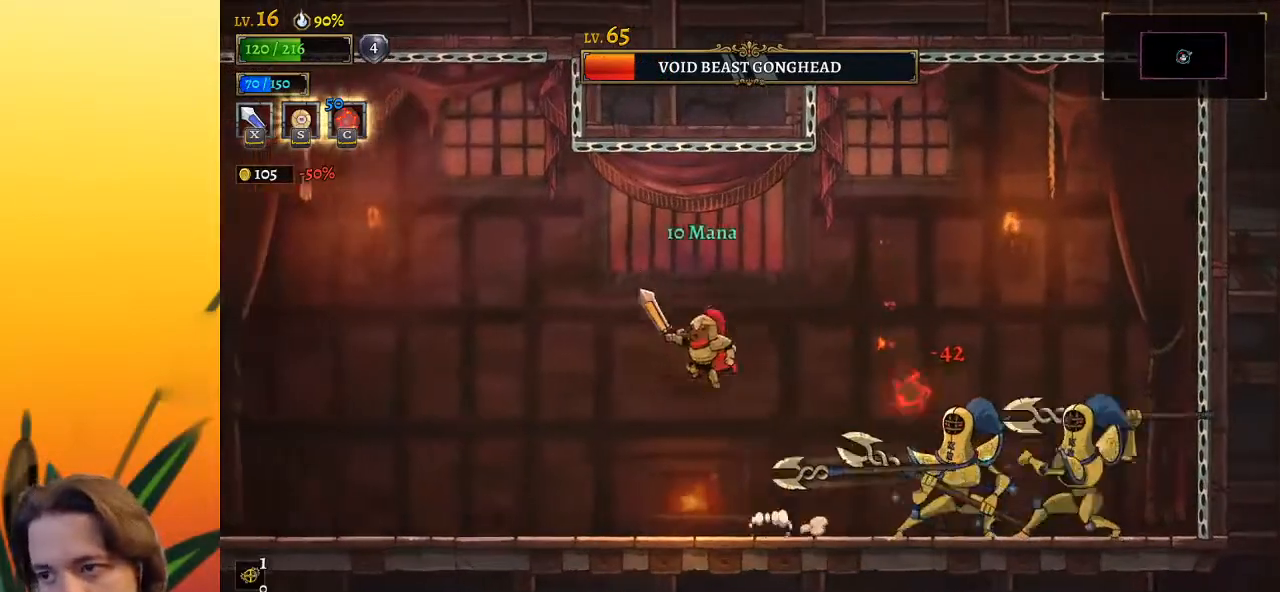
{"keys": ["right", "z"], "events": [[100, "left", "up"], [233, "z", "up"], [433, "right", "down"], [433, "z", "down"]]}
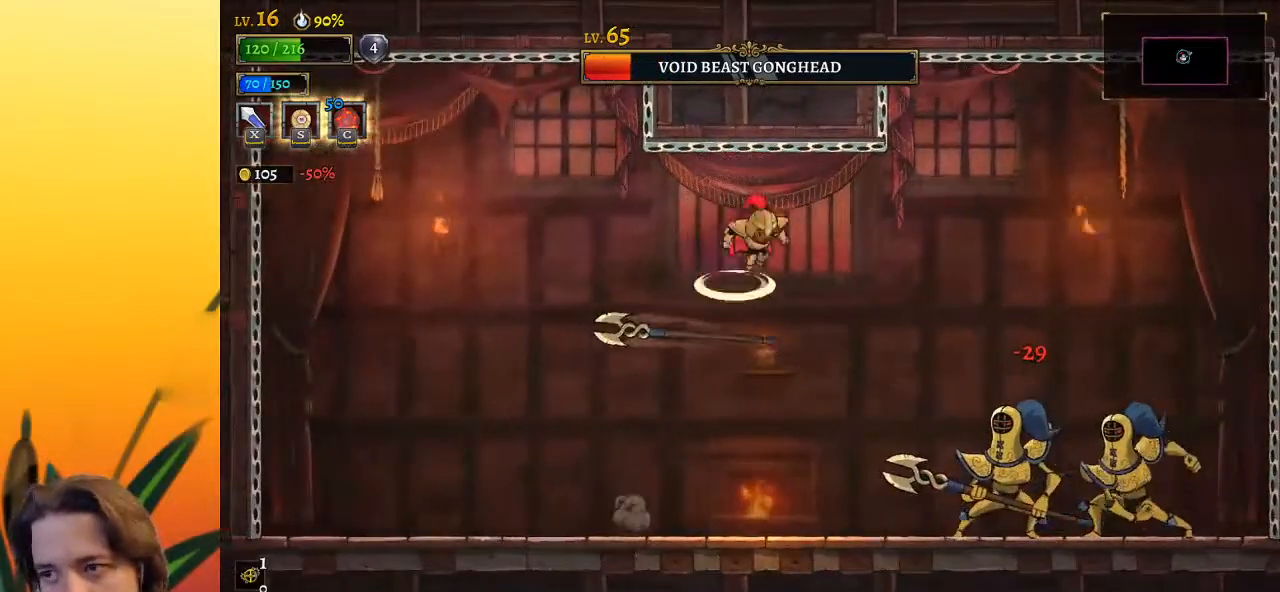
{"keys": [], "events": [[67, "z", "up"], [300, "right", "up"], [400, "x", "down"], [483, "x", "up"]]}
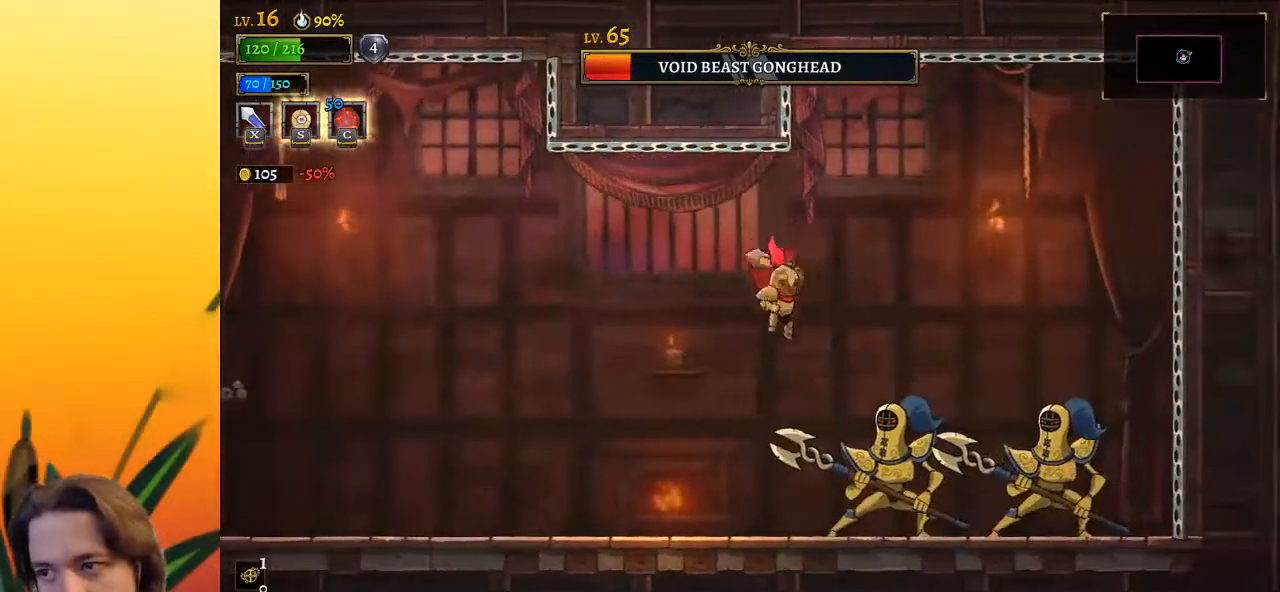
{"keys": ["right"], "events": [[217, "left", "down"], [450, "left", "up"], [450, "right", "down"]]}
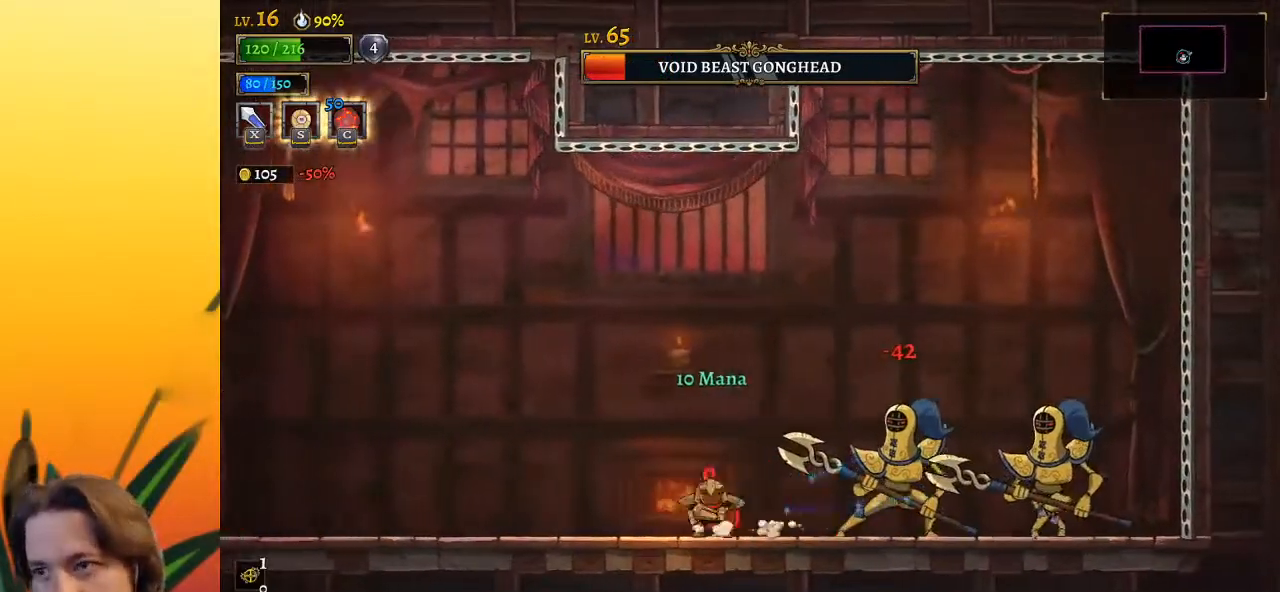
{"keys": [], "events": [[50, "x", "down"], [150, "x", "up"], [183, "right", "up"]]}
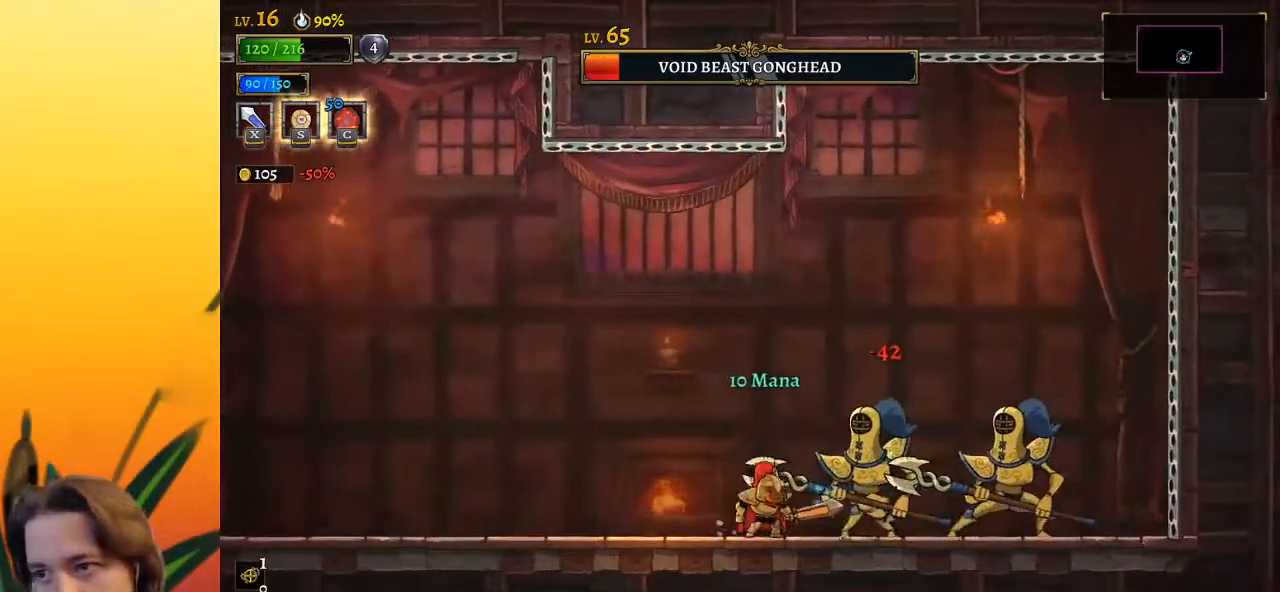
{"keys": [], "events": [[67, "x", "down"], [117, "x", "up"], [150, "c", "down"], [300, "c", "up"]]}
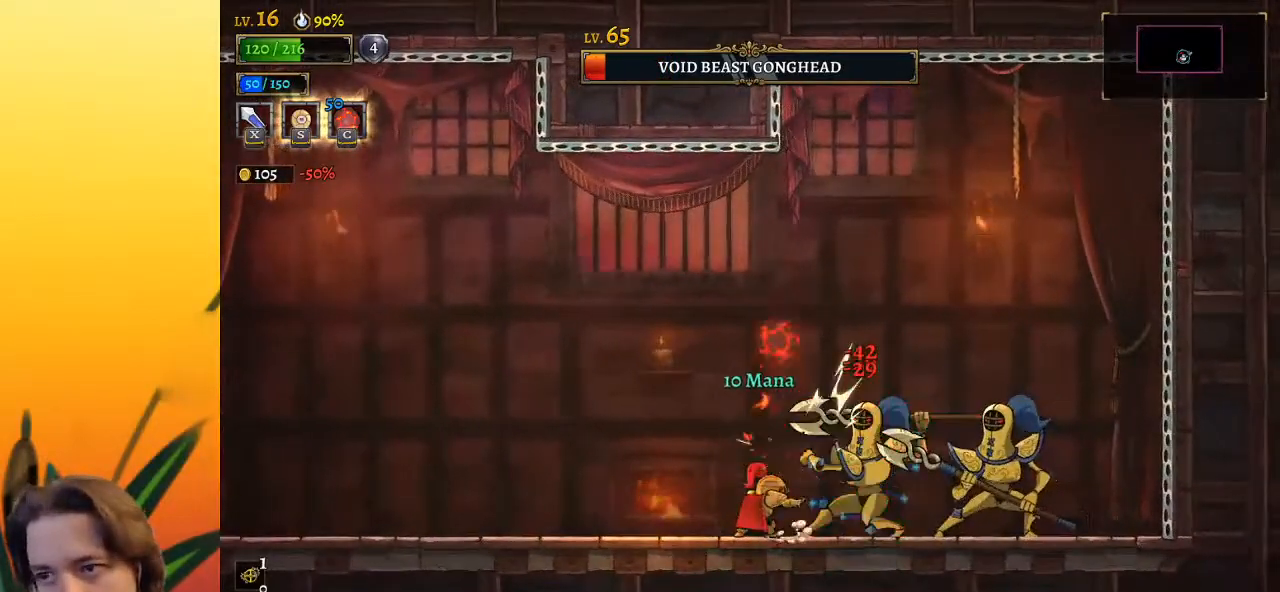
{"keys": ["left", "z"], "events": [[133, "x", "down"], [217, "left", "down"], [217, "x", "up"], [367, "z", "down"]]}
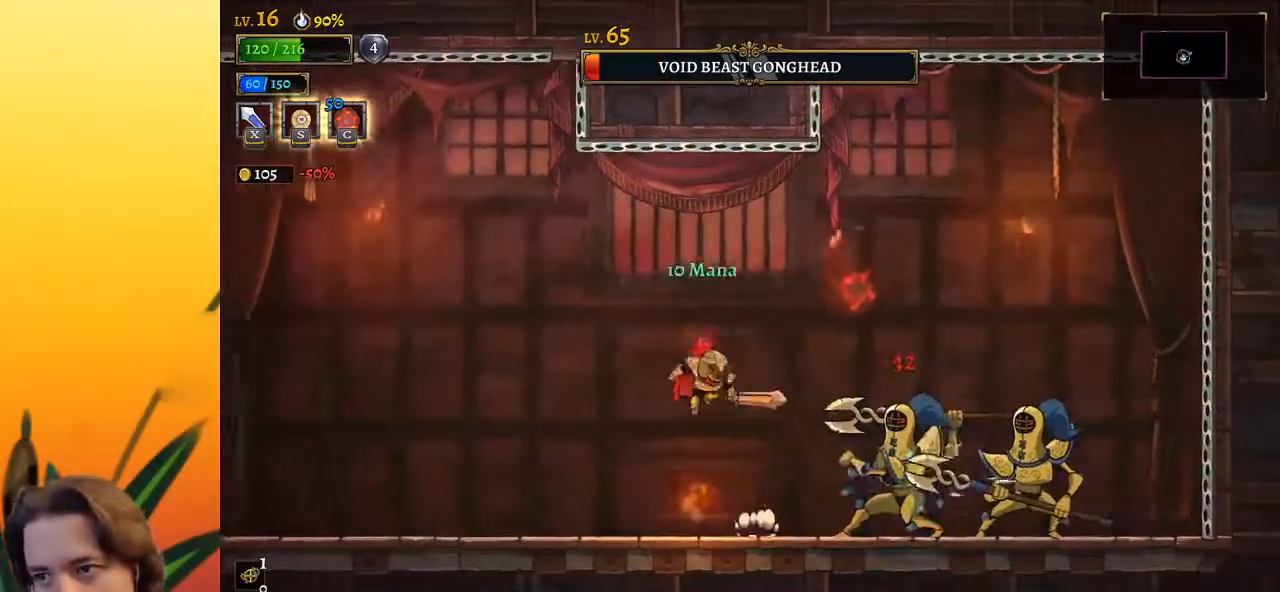
{"keys": ["right", "z"], "events": [[283, "z", "up"], [333, "z", "down"], [383, "left", "up"], [383, "right", "down"]]}
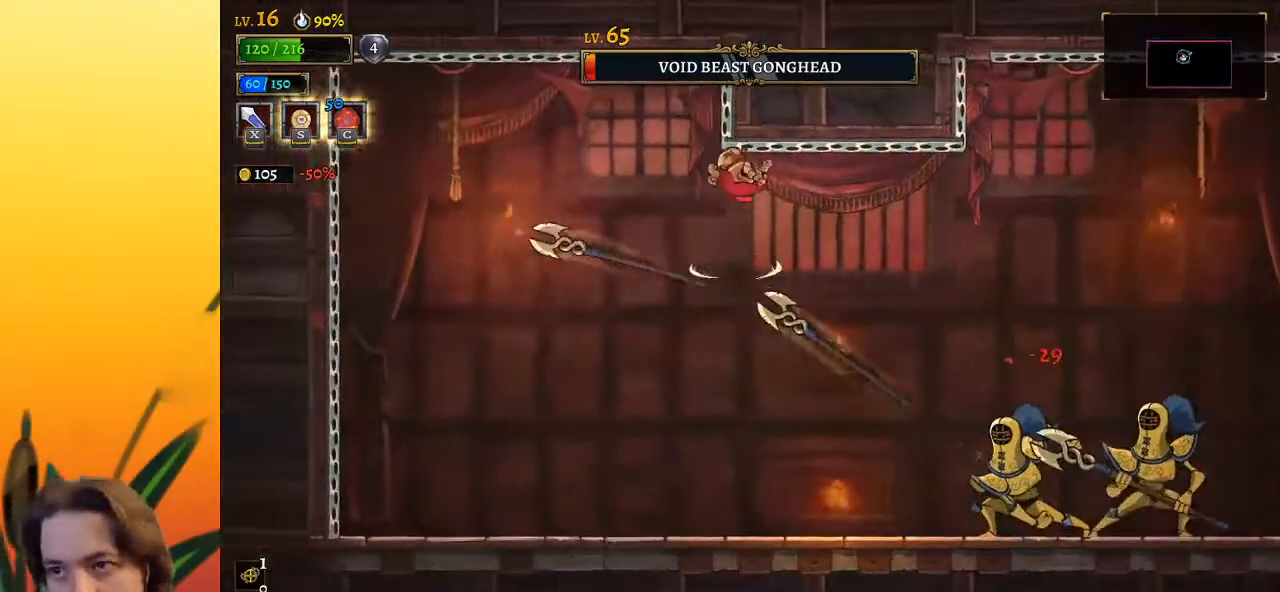
{"keys": [], "events": [[17, "z", "up"], [350, "right", "up"]]}
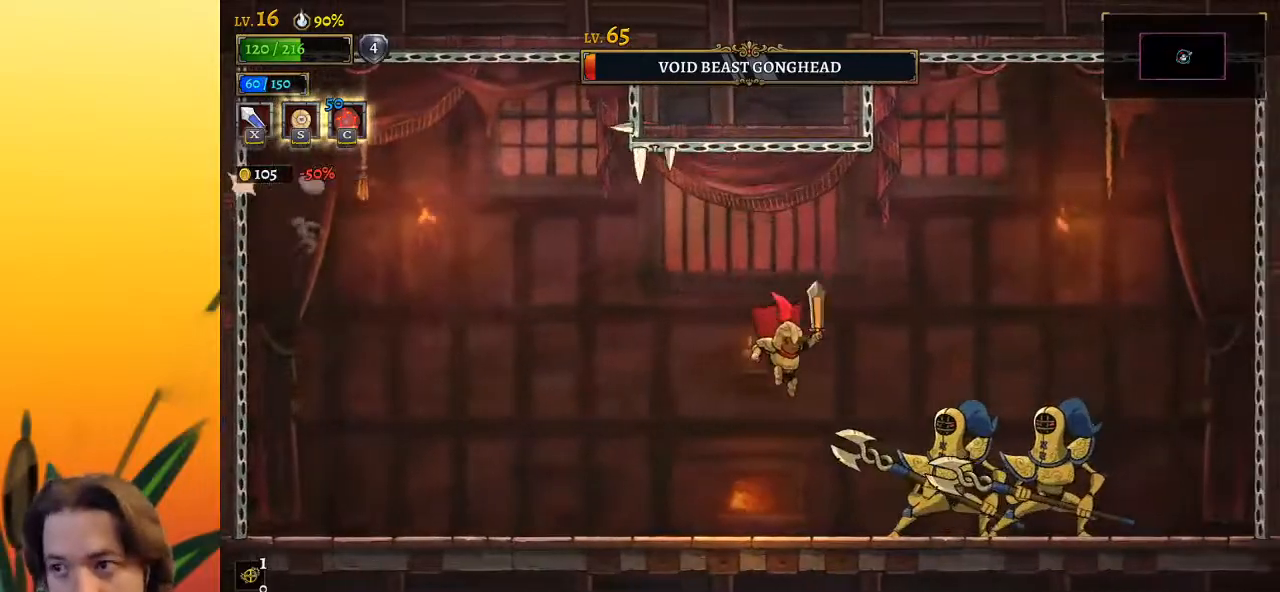
{"keys": ["right", "x"], "events": [[33, "right", "down"], [33, "x", "down"], [133, "x", "up"], [183, "right", "up"], [467, "x", "down"], [500, "right", "down"]]}
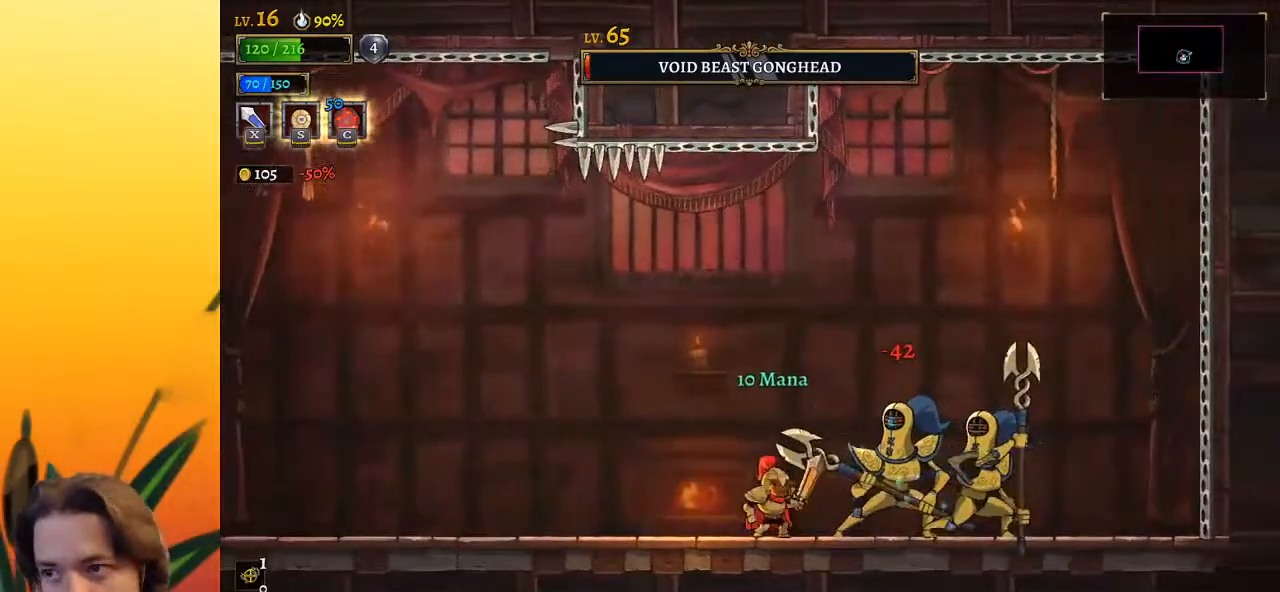
{"keys": ["x"], "events": [[50, "x", "up"], [100, "right", "up"], [417, "x", "down"]]}
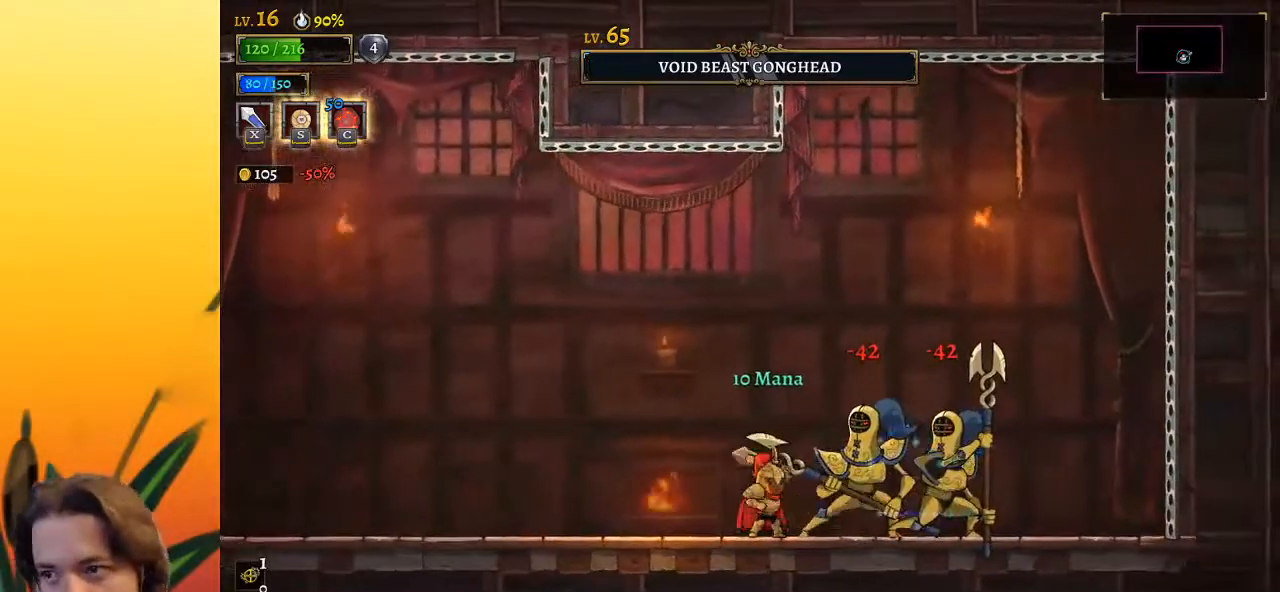
{"keys": [], "events": [[17, "x", "up"], [100, "left", "down"], [383, "left", "up"]]}
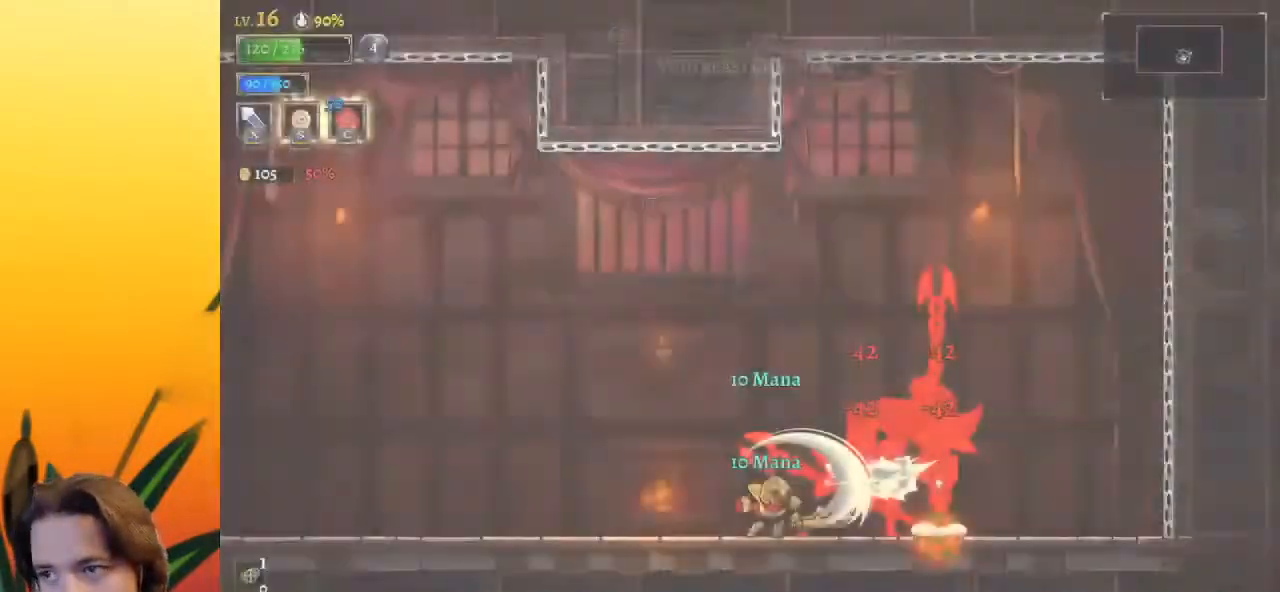
{"keys": [], "events": []}
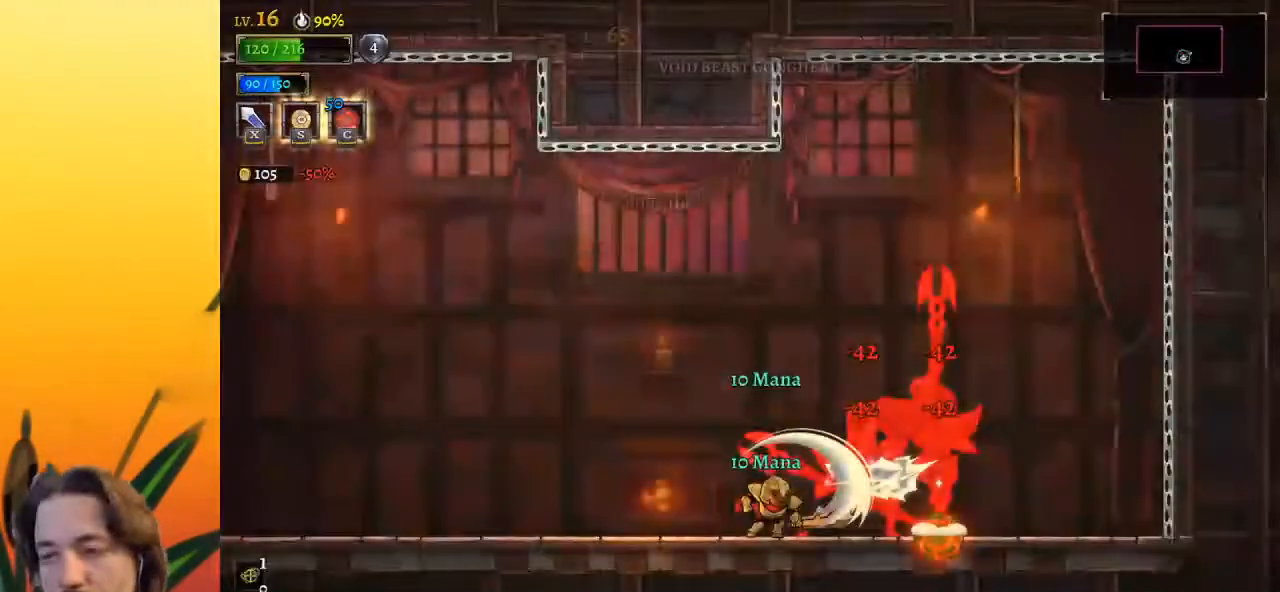
{"keys": [], "events": []}
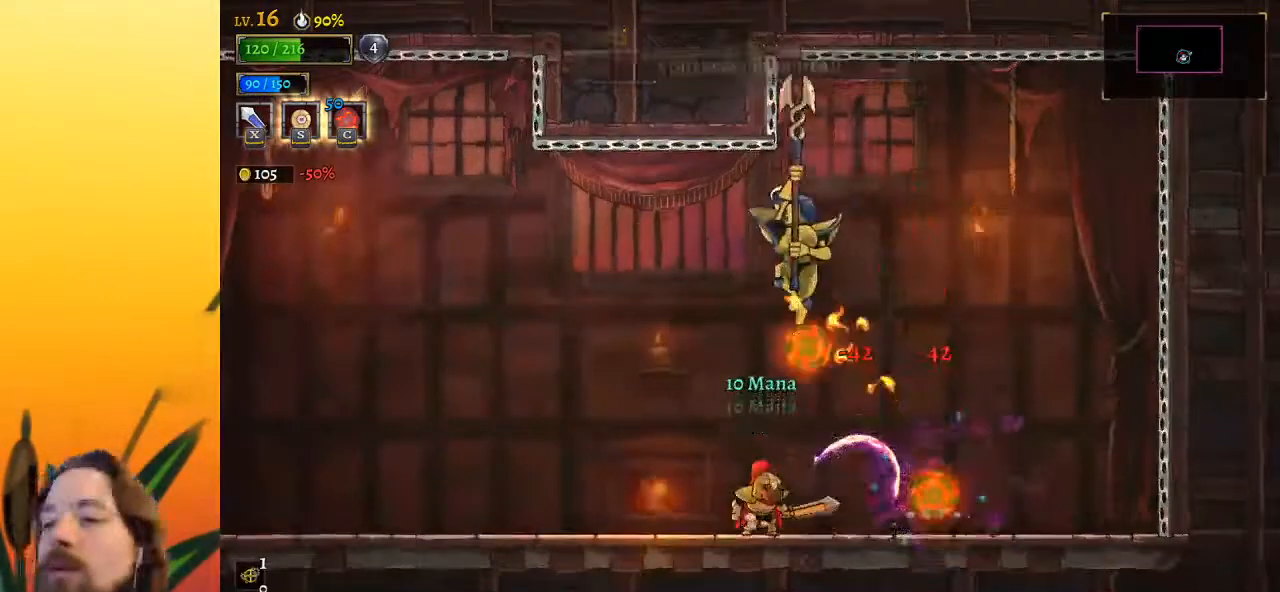
{"keys": [], "events": [[200, "left", "down"], [483, "left", "up"]]}
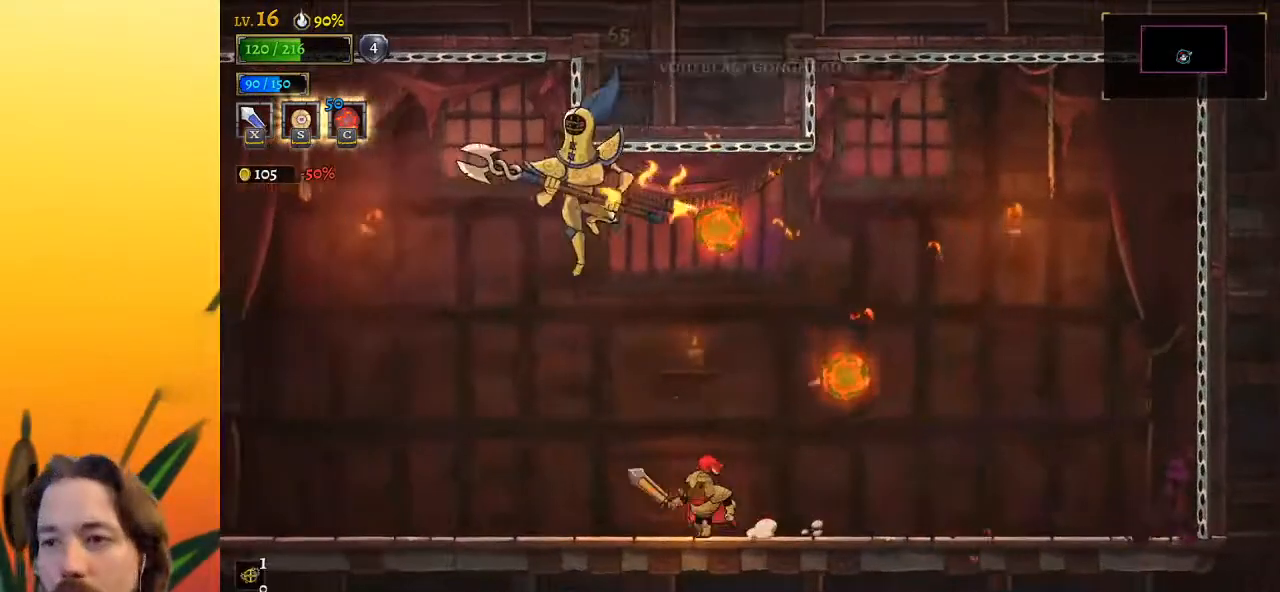
{"keys": ["right"], "events": [[117, "right", "down"], [267, "right", "up"], [317, "right", "down"]]}
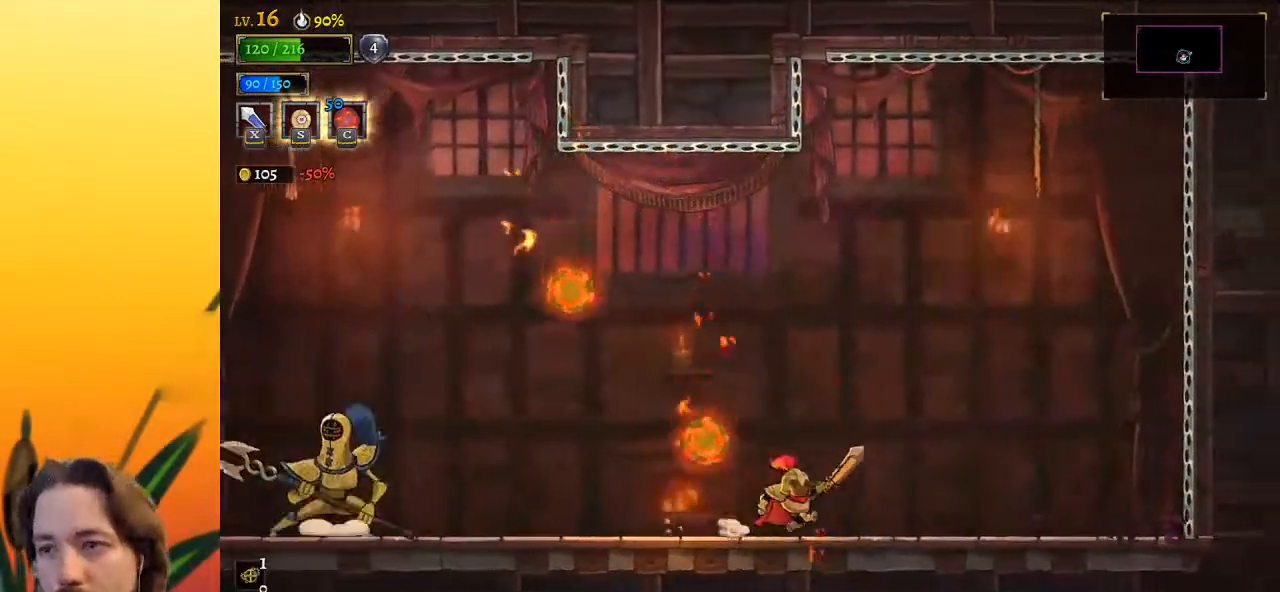
{"keys": ["left"], "events": [[167, "left", "down"], [167, "right", "up"]]}
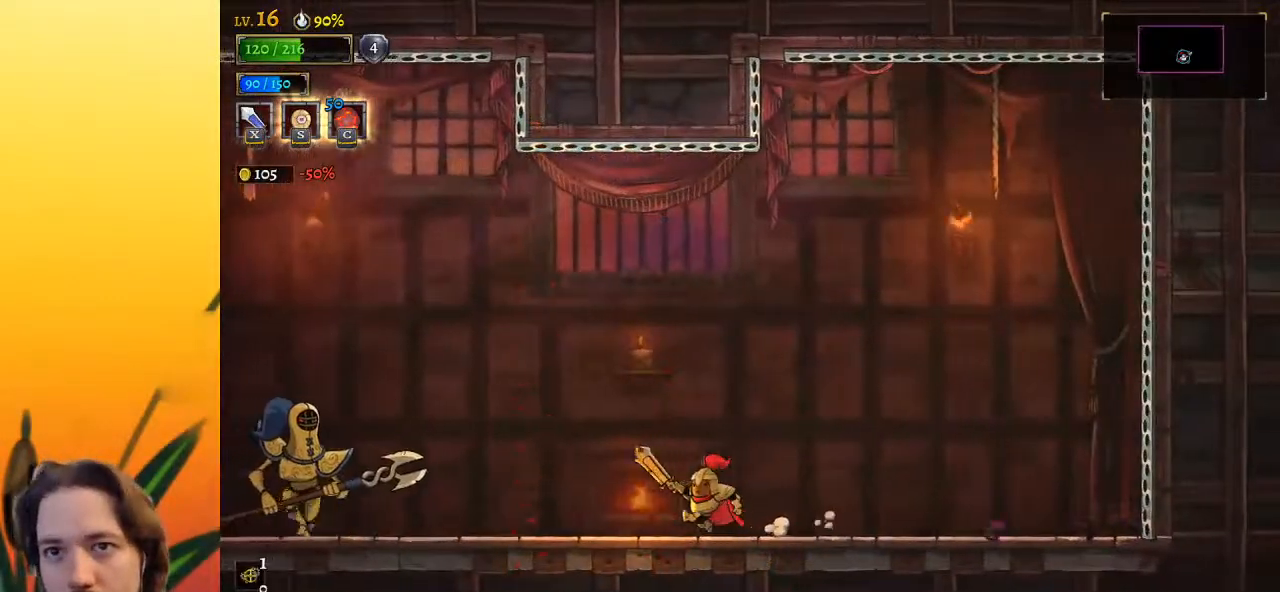
{"keys": [], "events": [[33, "a", "down"], [133, "x", "down"], [217, "a", "up"], [217, "left", "up"], [267, "x", "up"]]}
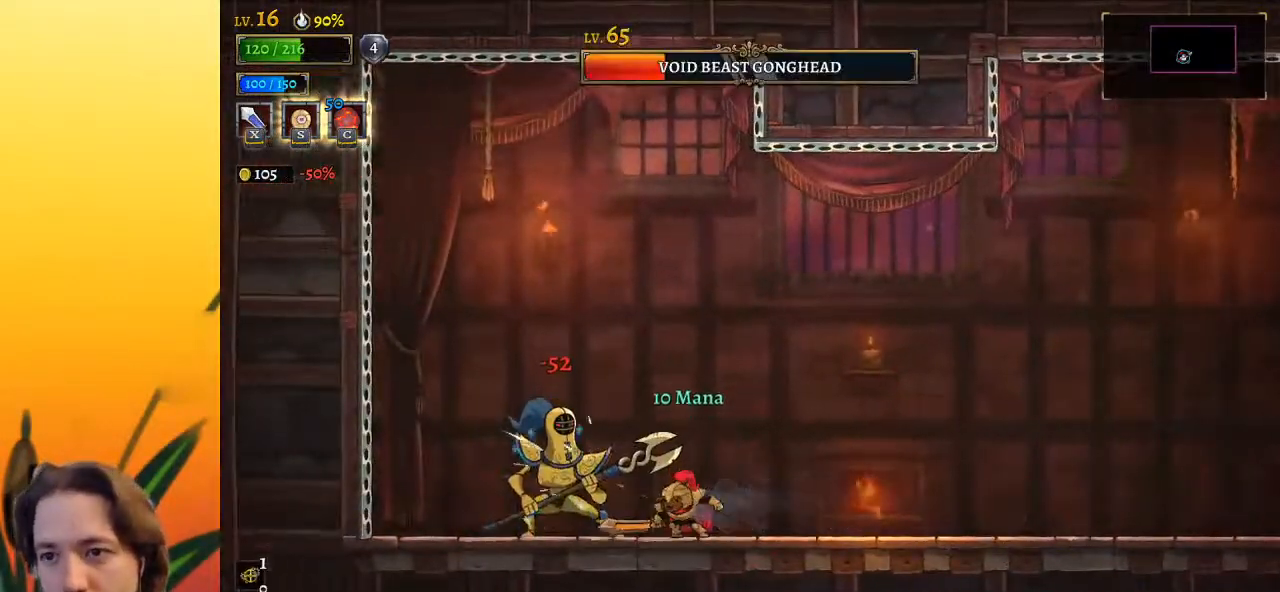
{"keys": ["c"], "events": [[150, "left", "down"], [150, "x", "down"], [233, "x", "up"], [283, "left", "up"], [433, "c", "down"]]}
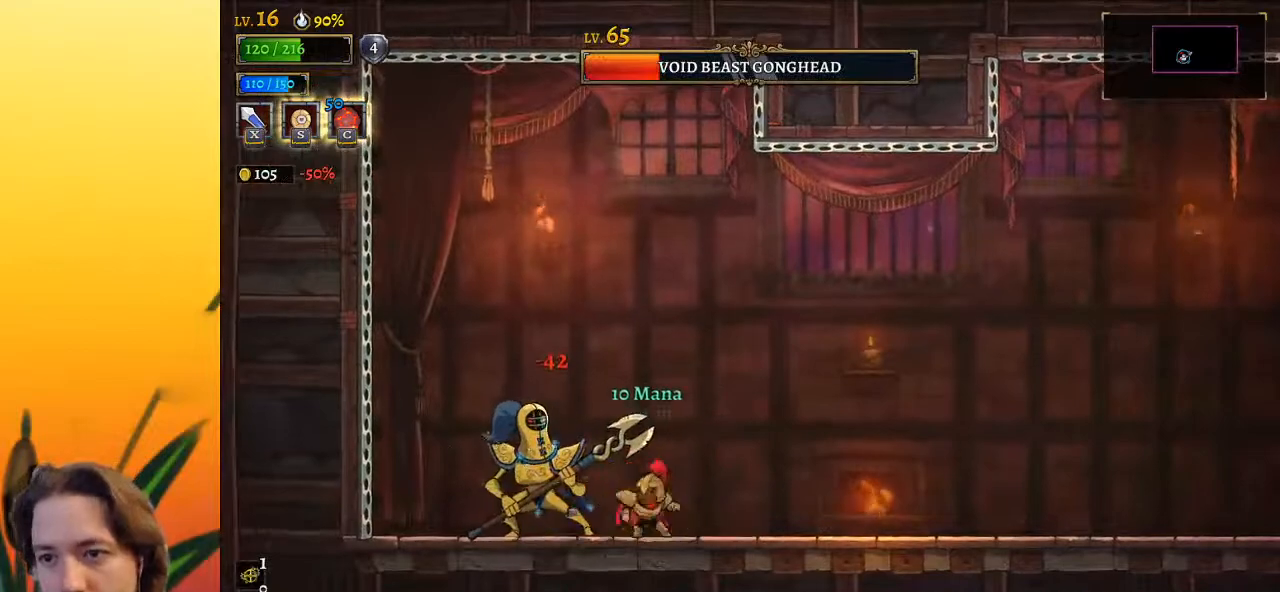
{"keys": ["x"], "events": [[17, "c", "up"], [383, "x", "down"]]}
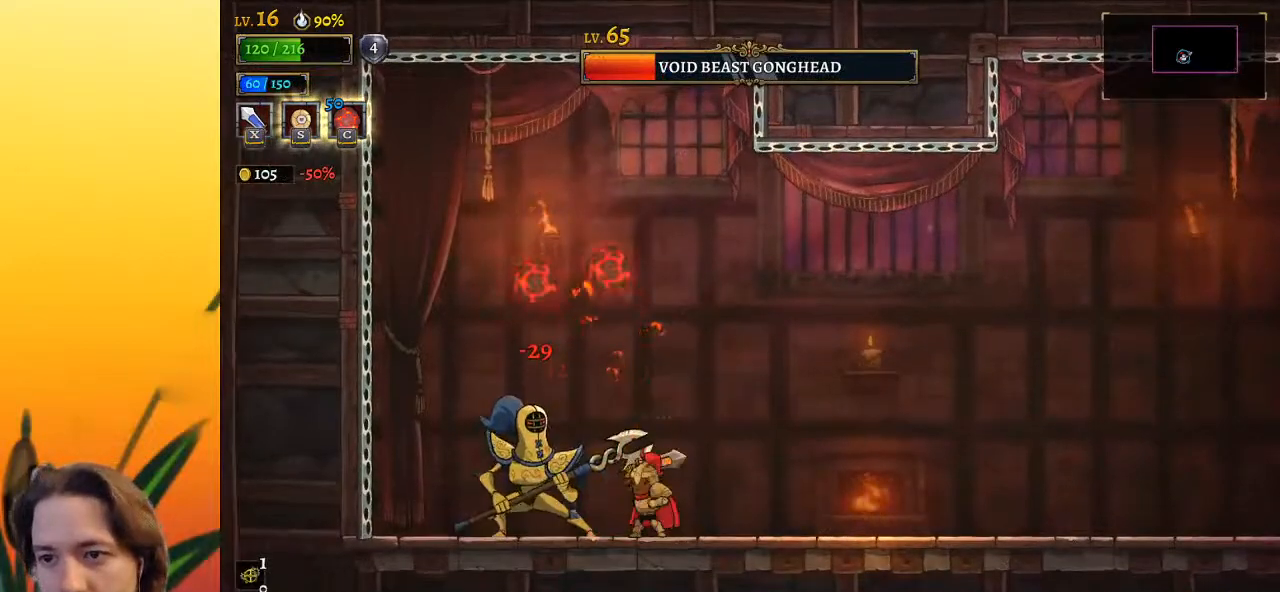
{"keys": ["x"], "events": [[33, "x", "up"], [400, "x", "down"]]}